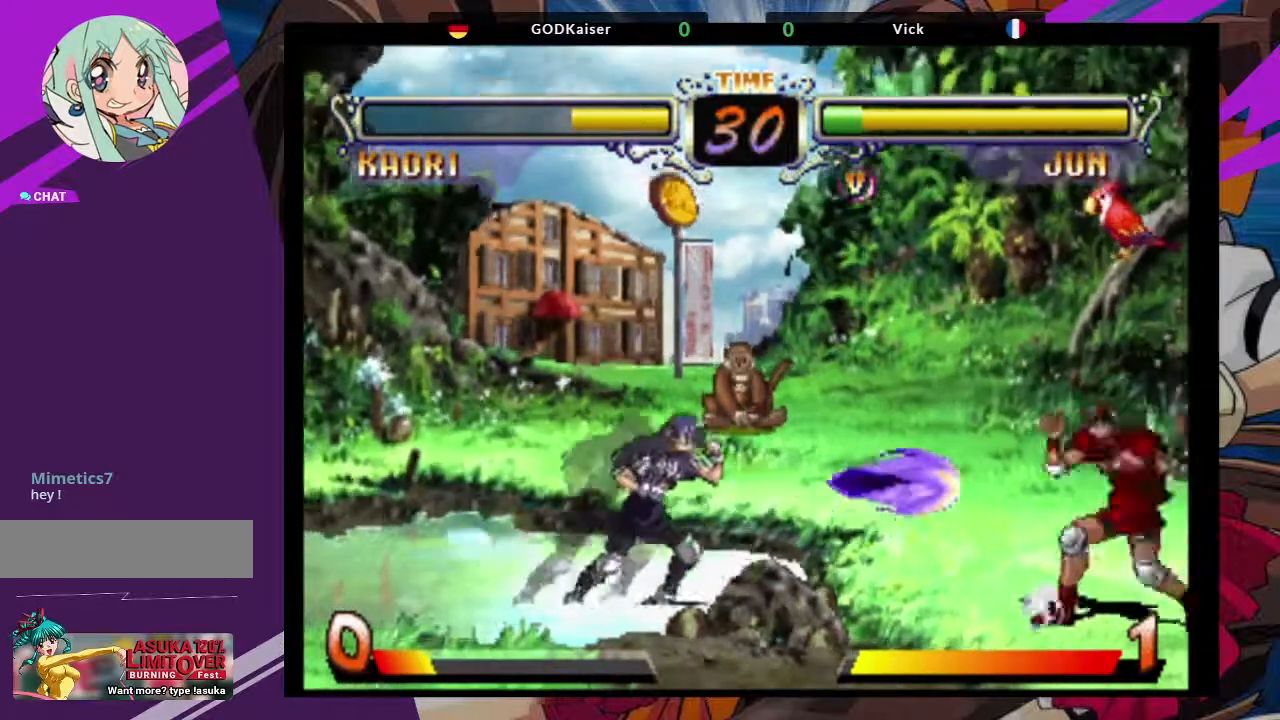
Gameplay with a controller (arcade stick); each line is a JSON object with the inputs held at the frame after it. "events" lists button and stick changes between this image and that frame as [ms after this image, input, new state], when the widget could be followed in between. Not read: L3 R3.
{"buttons": [], "left_stick": "right", "events": [[17, "left_stick", "up-right"], [50, "CROSS", "down"], [217, "CROSS", "up"], [217, "left_stick", "right"]]}
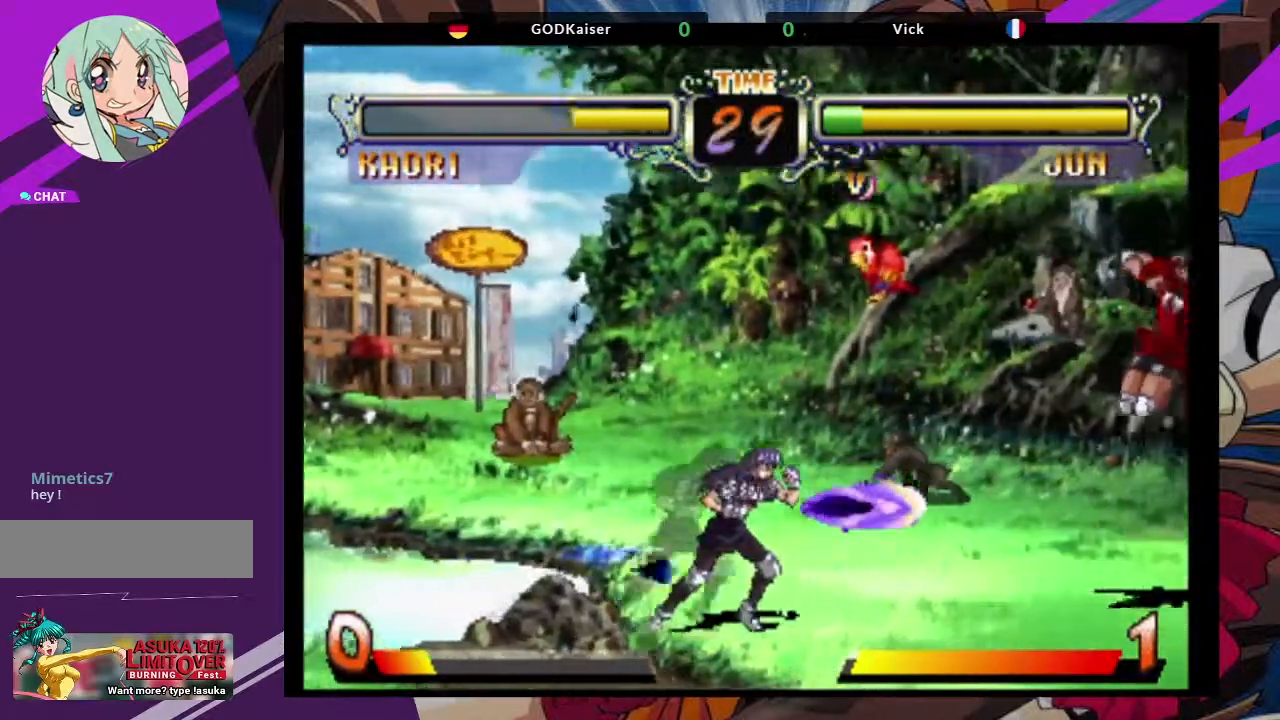
{"buttons": ["CROSS"], "left_stick": "center"}
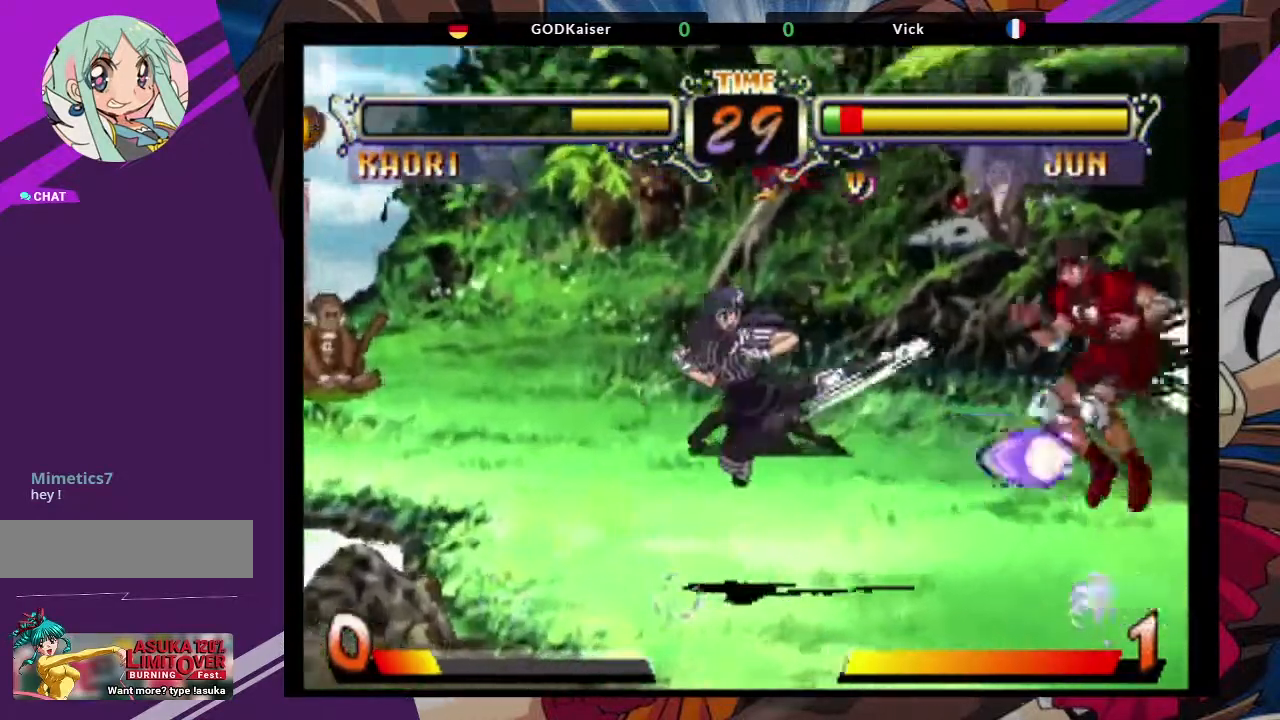
{"buttons": [], "left_stick": "right", "events": [[233, "CROSS", "up"], [500, "left_stick", "right"]]}
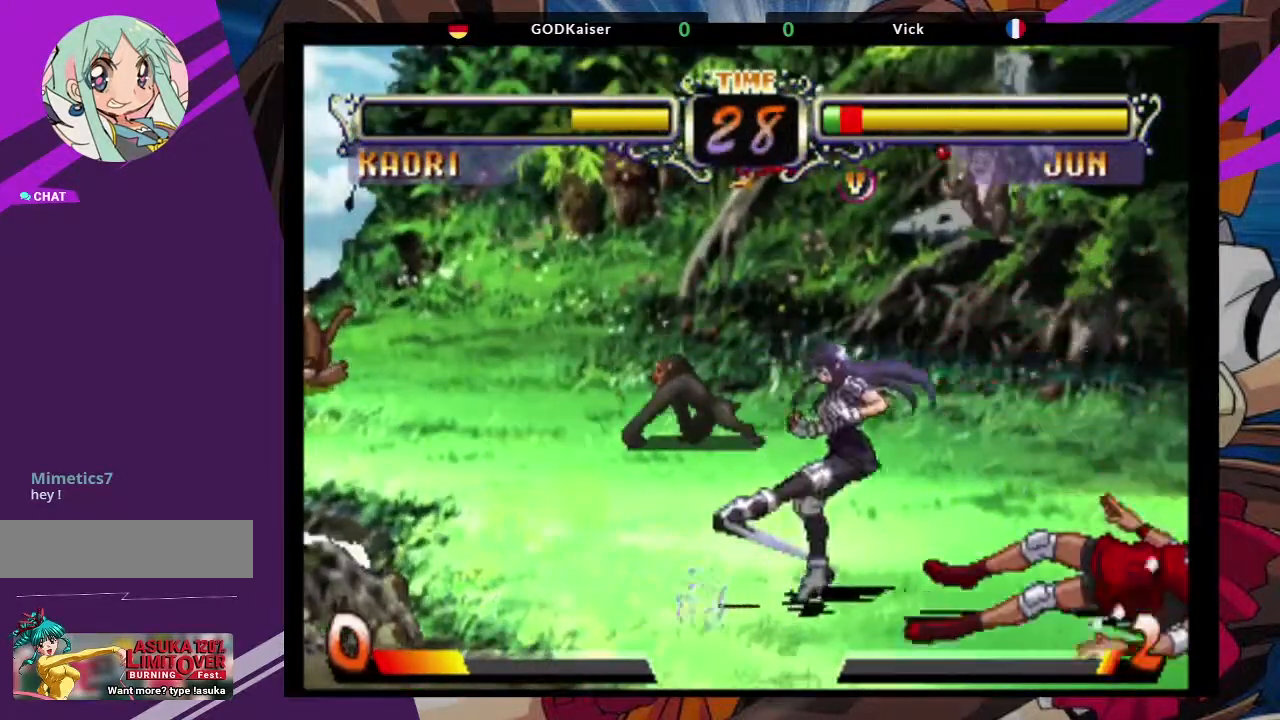
{"buttons": [], "left_stick": "right", "events": [[133, "CROSS", "down"], [233, "CROSS", "up"]]}
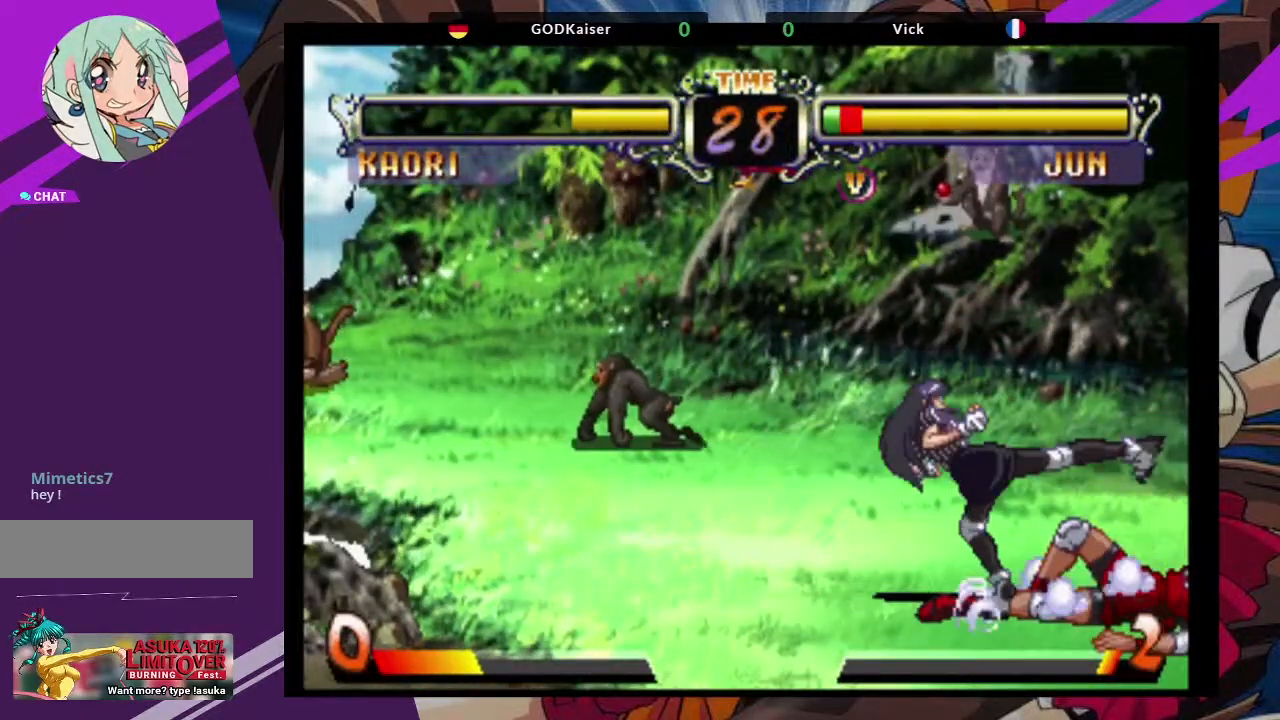
{"buttons": [], "left_stick": "right", "events": []}
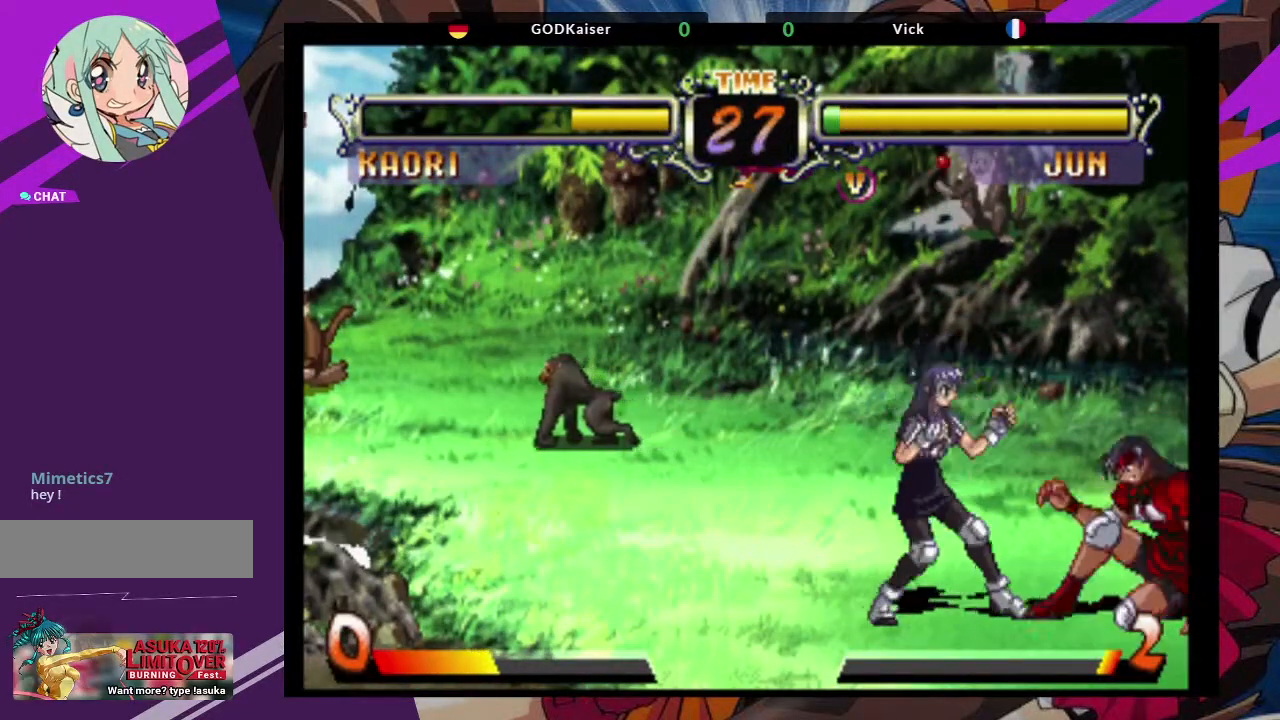
{"buttons": [], "left_stick": "right", "events": []}
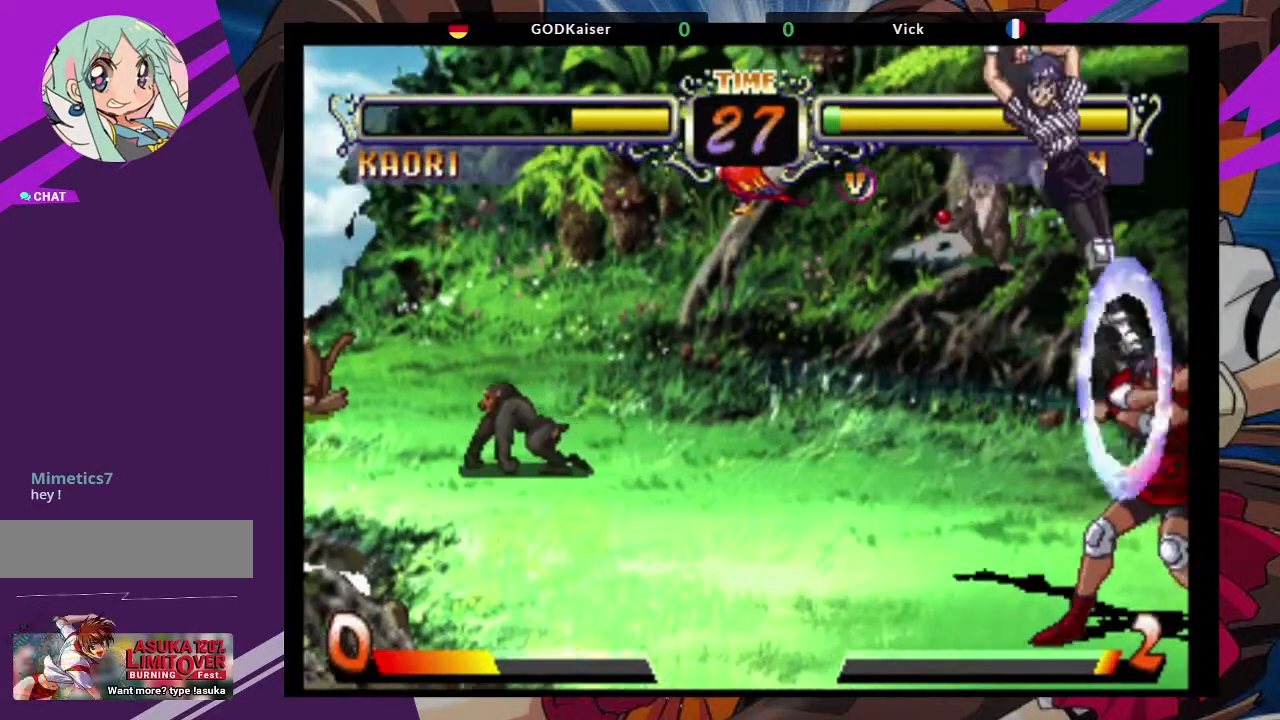
{"buttons": [], "left_stick": "right", "events": []}
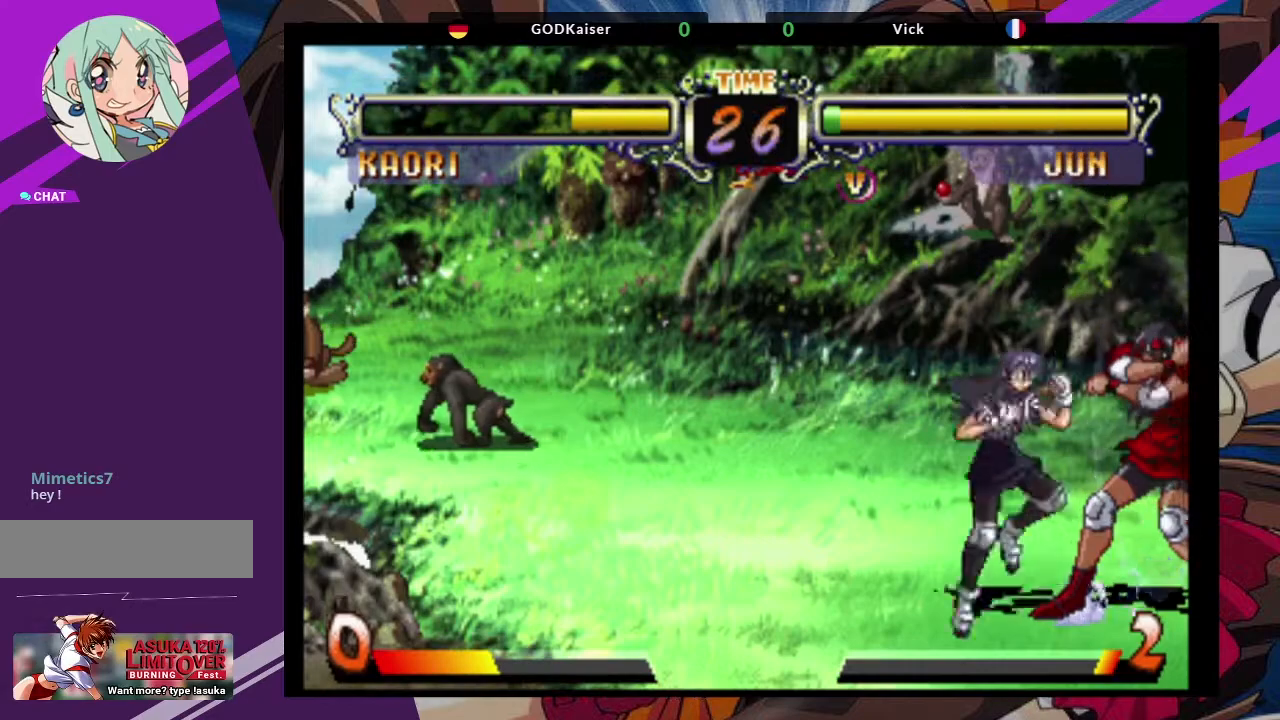
{"buttons": [], "left_stick": "right", "events": []}
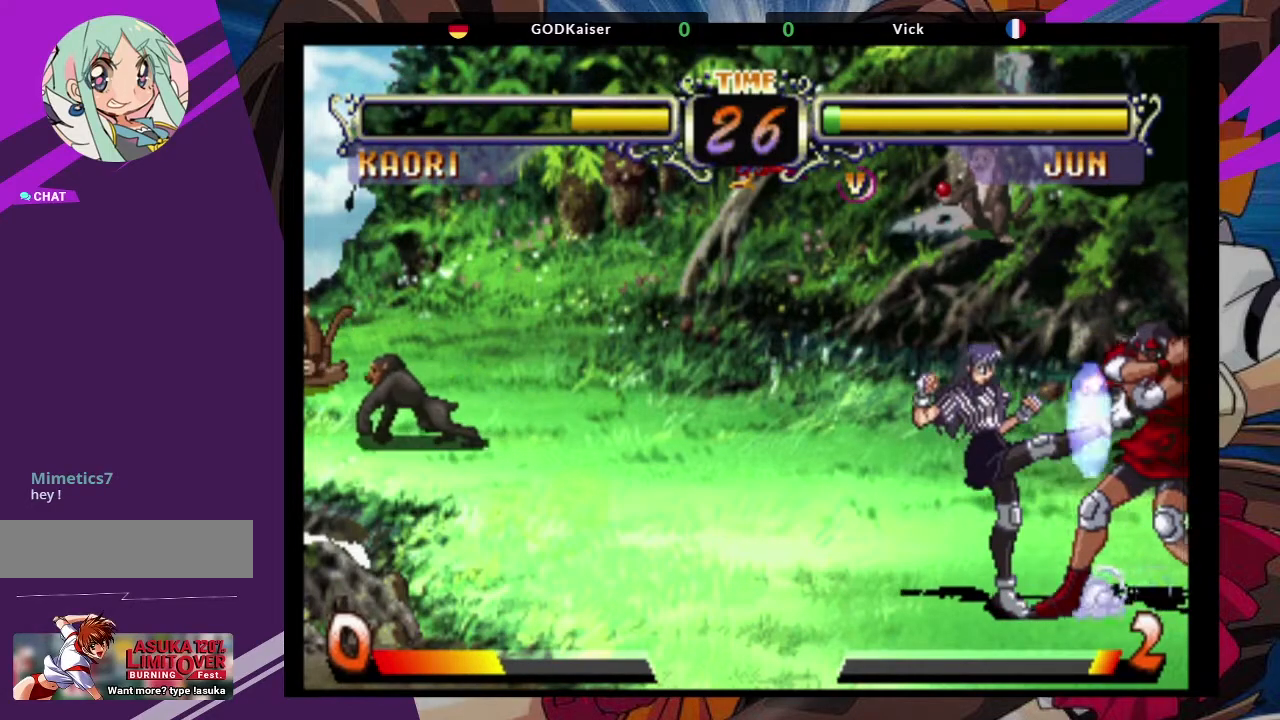
{"buttons": [], "left_stick": "right", "events": []}
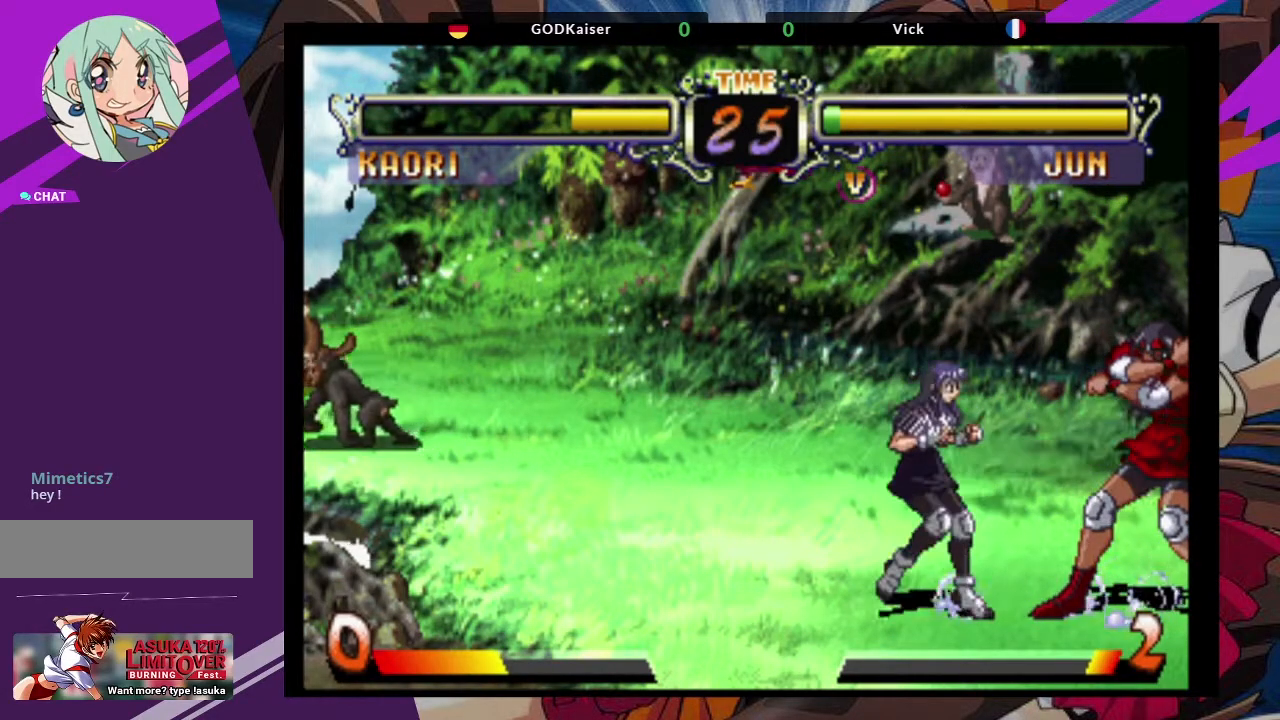
{"buttons": [], "left_stick": "right", "events": []}
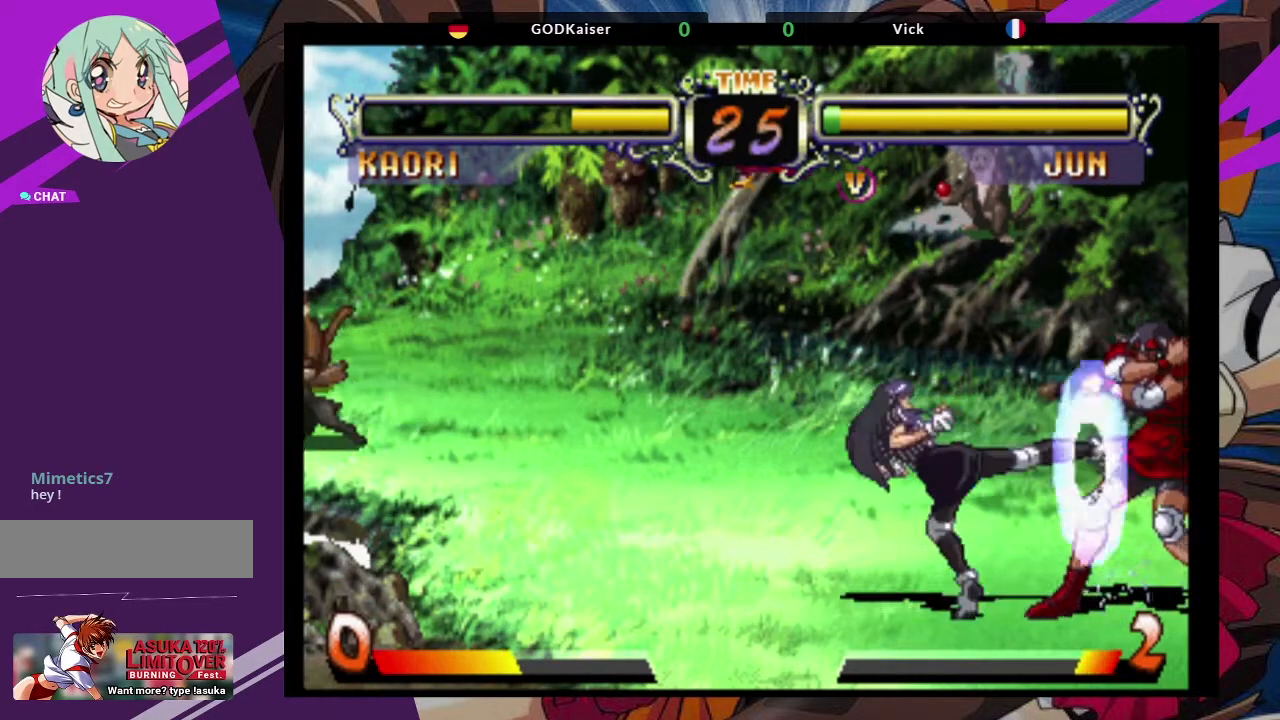
{"buttons": [], "left_stick": "up-right", "events": [[317, "left_stick", "up-right"]]}
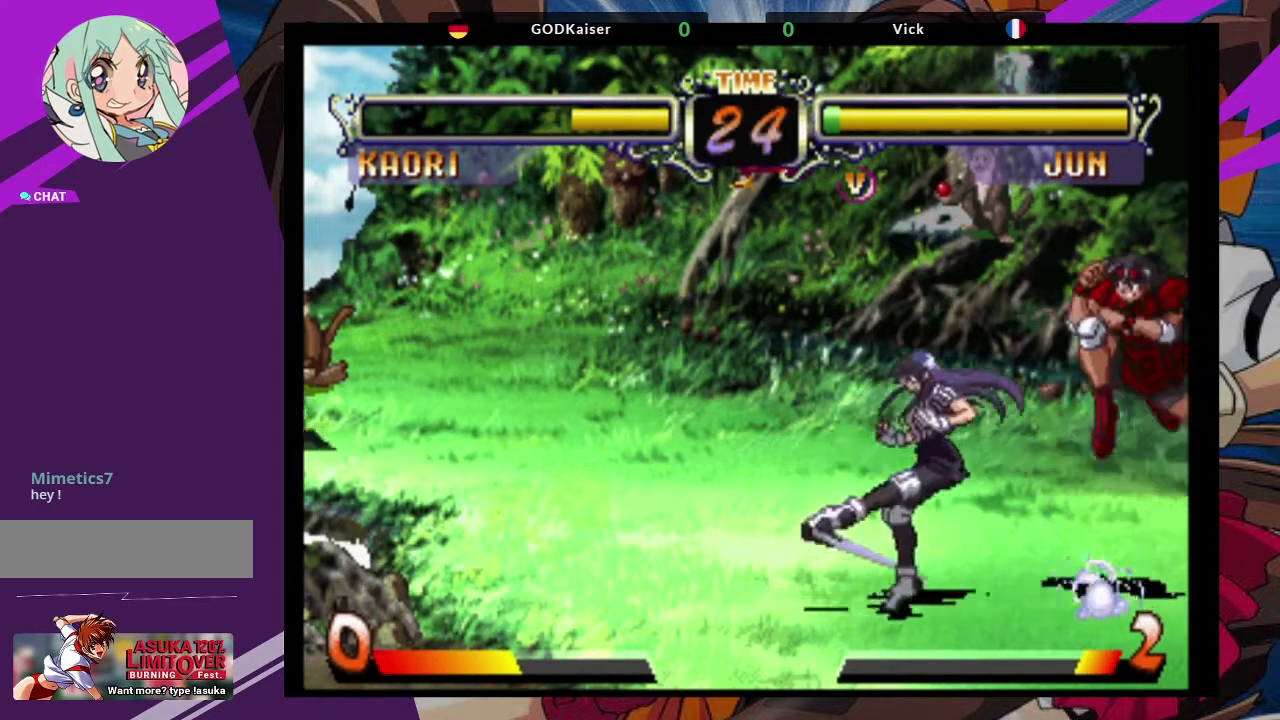
{"buttons": [], "left_stick": "right", "events": [[167, "left_stick", "center"], [200, "CIRCLE", "down"], [250, "CIRCLE", "up"], [300, "CIRCLE", "down"], [433, "CIRCLE", "up"], [500, "left_stick", "right"]]}
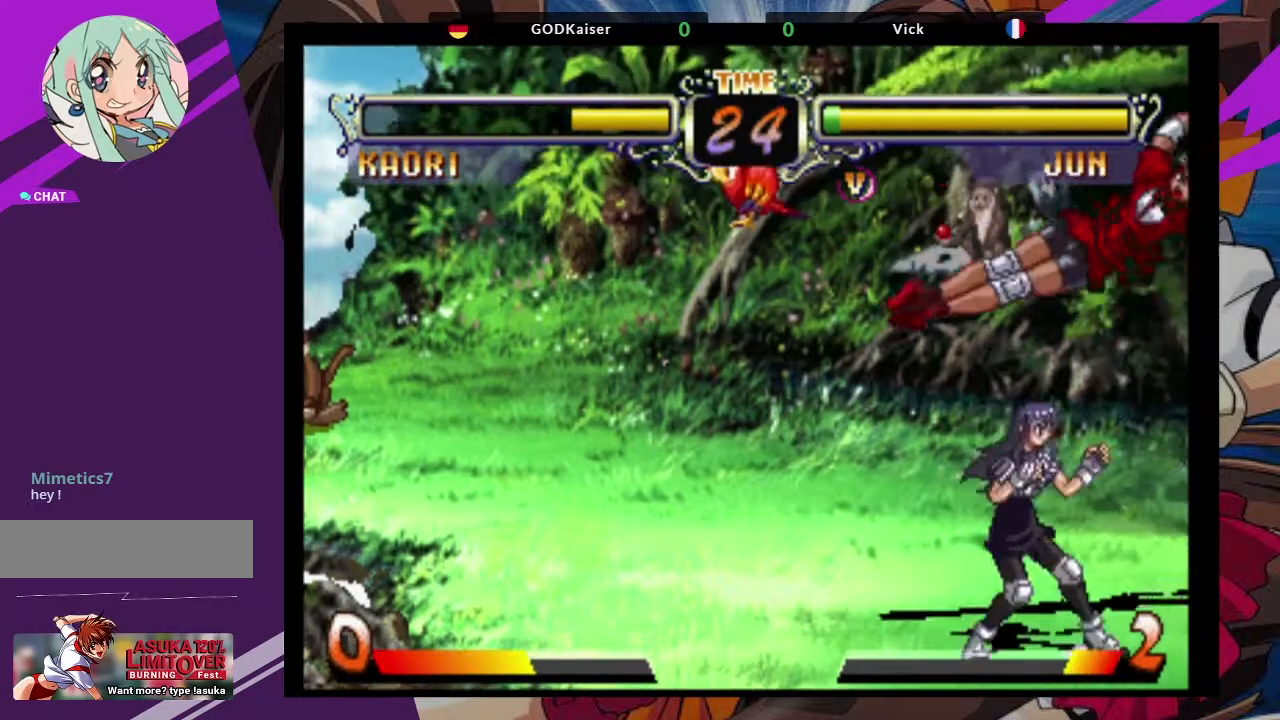
{"buttons": ["SQUARE"], "left_stick": "down-right"}
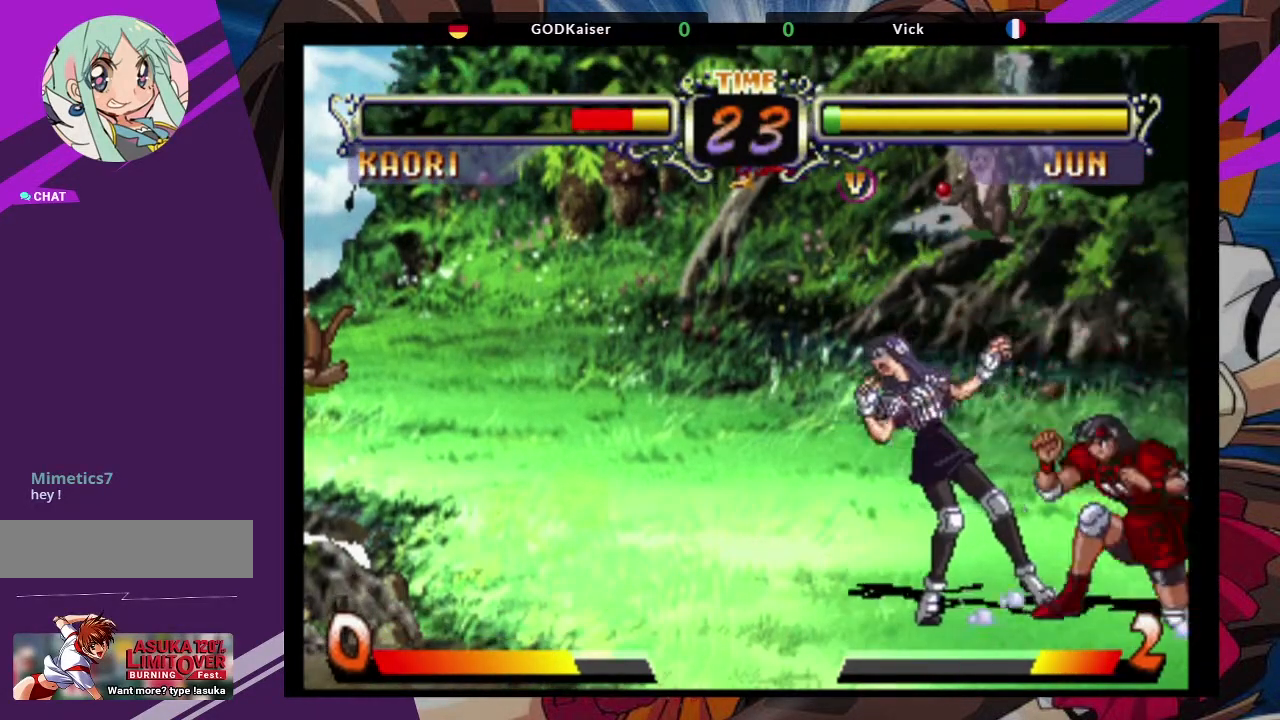
{"buttons": ["CIRCLE"], "left_stick": "down-right", "events": [[133, "SQUARE", "up"], [433, "CIRCLE", "down"]]}
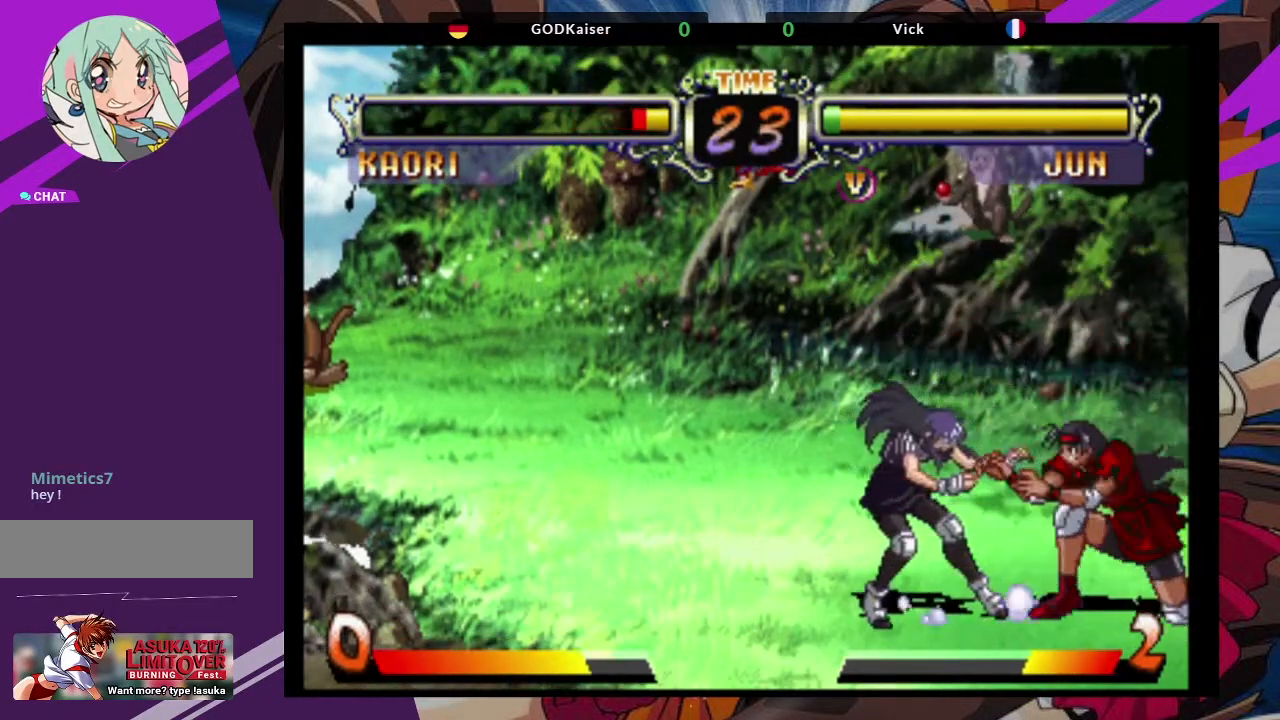
{"buttons": [], "left_stick": "center", "events": [[100, "CIRCLE", "up"], [483, "left_stick", "center"]]}
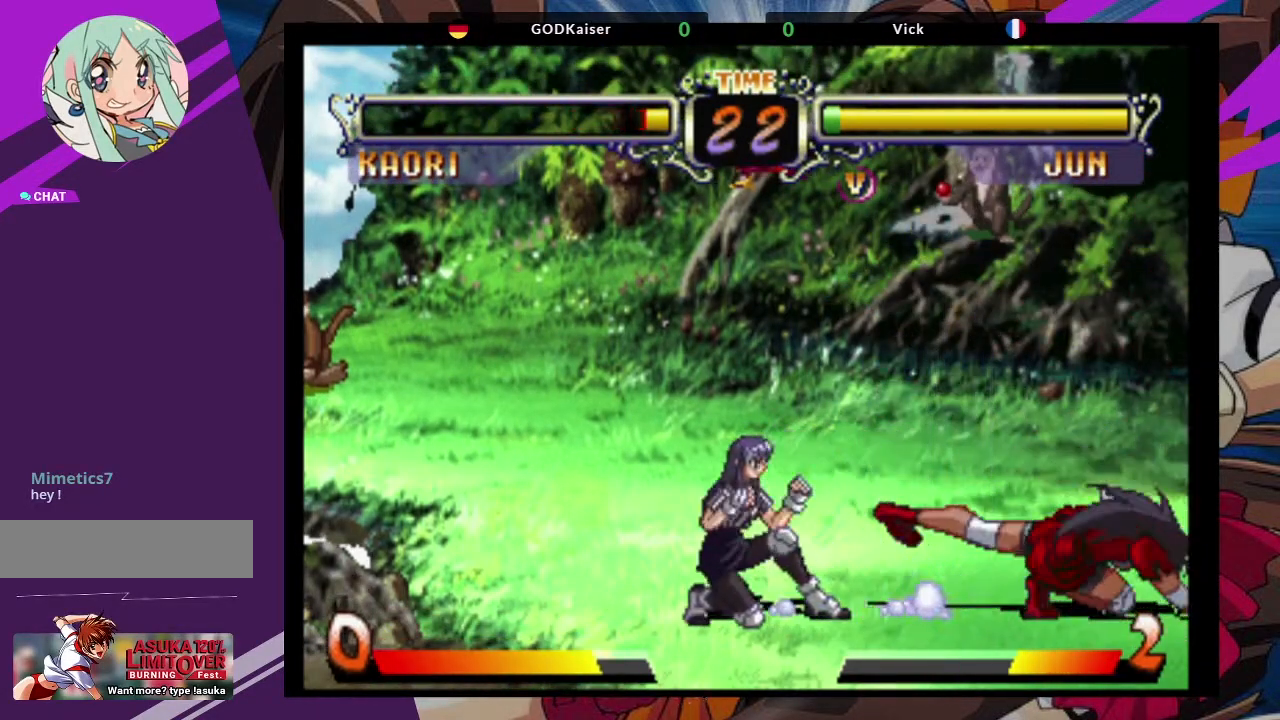
{"buttons": ["TRIANGLE"], "left_stick": "down-left", "events": [[17, "left_stick", "up-left"], [133, "CROSS", "down"], [217, "left_stick", "center"], [233, "CROSS", "up"], [350, "left_stick", "down-left"], [450, "TRIANGLE", "down"]]}
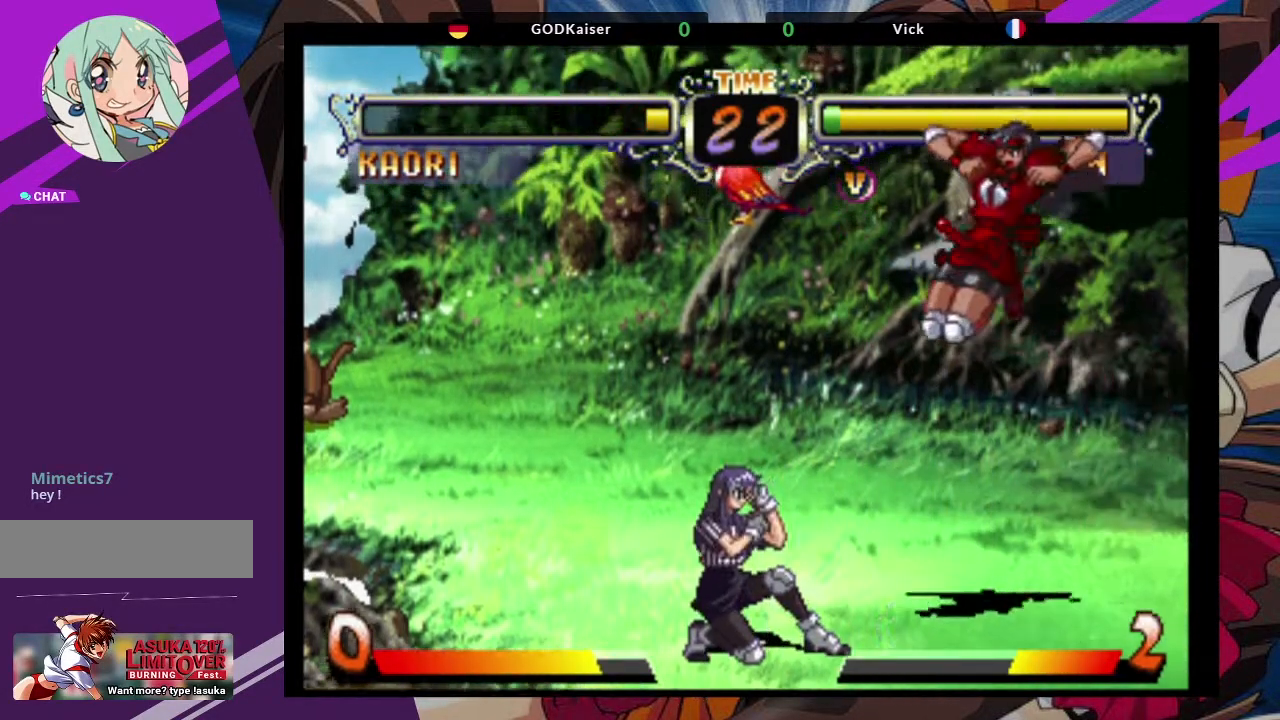
{"buttons": ["TRIANGLE"], "left_stick": "right", "events": [[100, "TRIANGLE", "up"], [233, "left_stick", "left"], [333, "left_stick", "down"], [483, "left_stick", "right"], [500, "TRIANGLE", "down"]]}
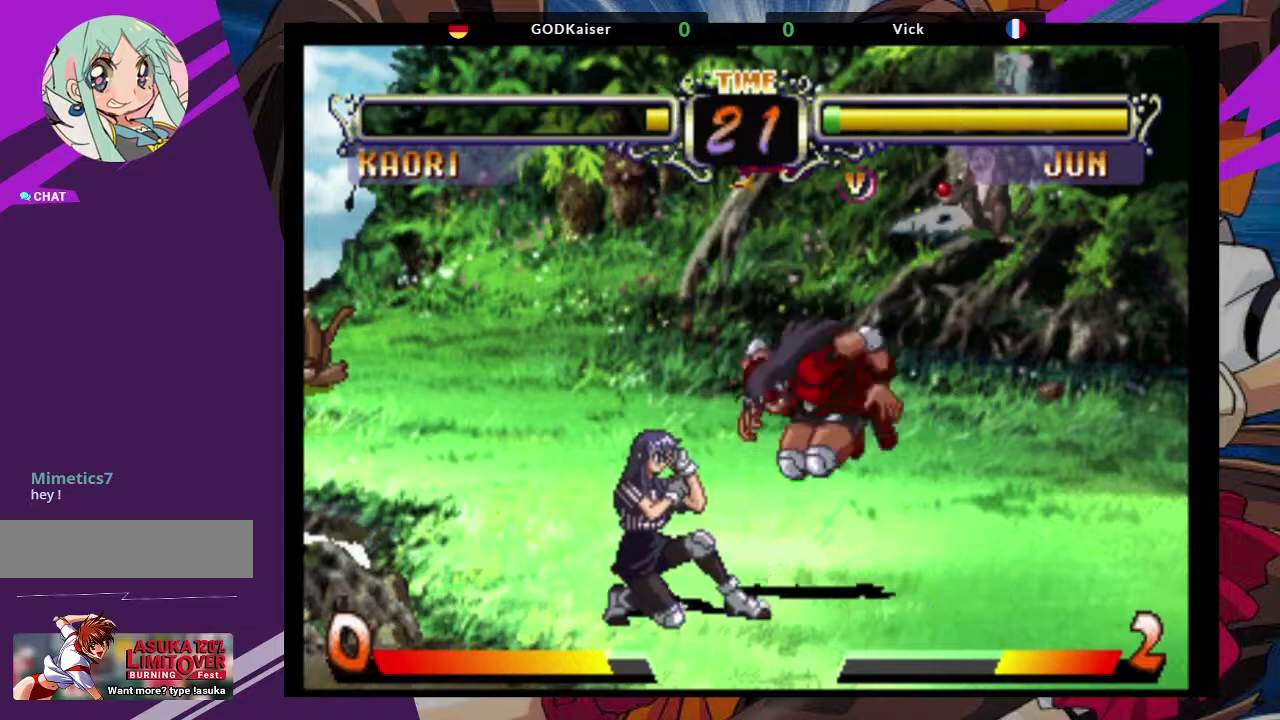
{"buttons": [], "left_stick": "right", "events": [[117, "TRIANGLE", "up"]]}
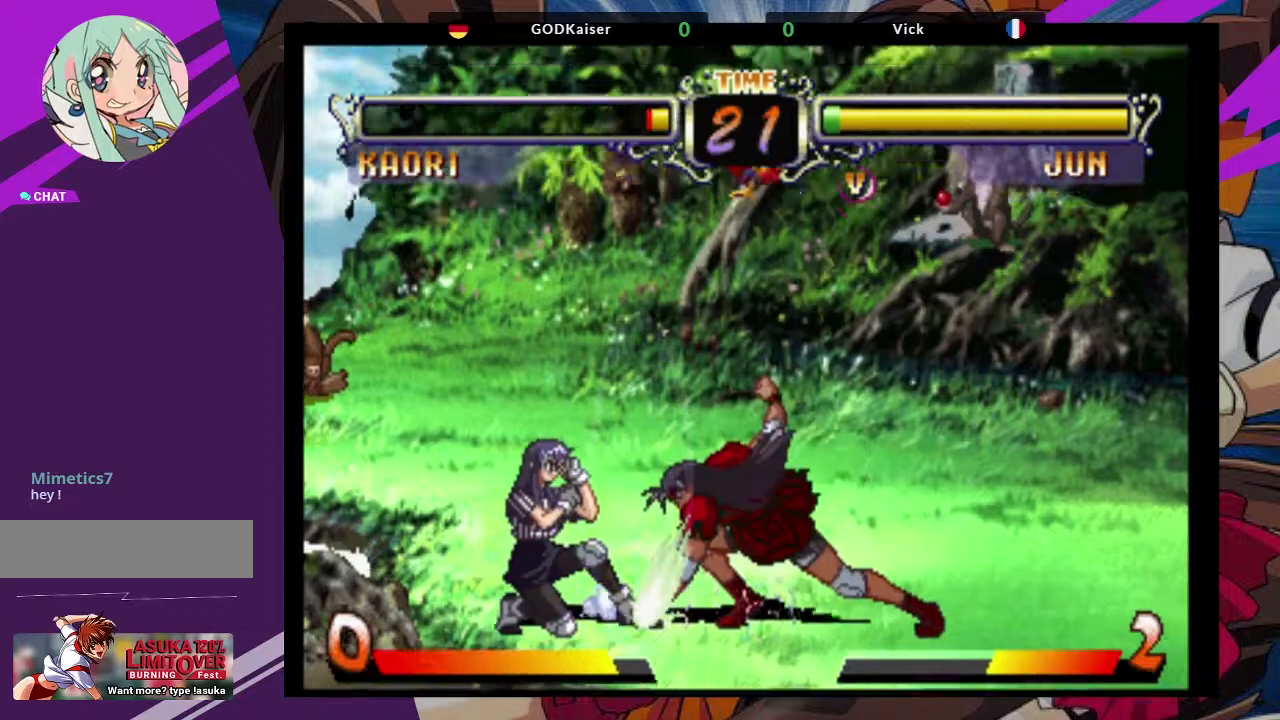
{"buttons": [], "left_stick": "right", "events": []}
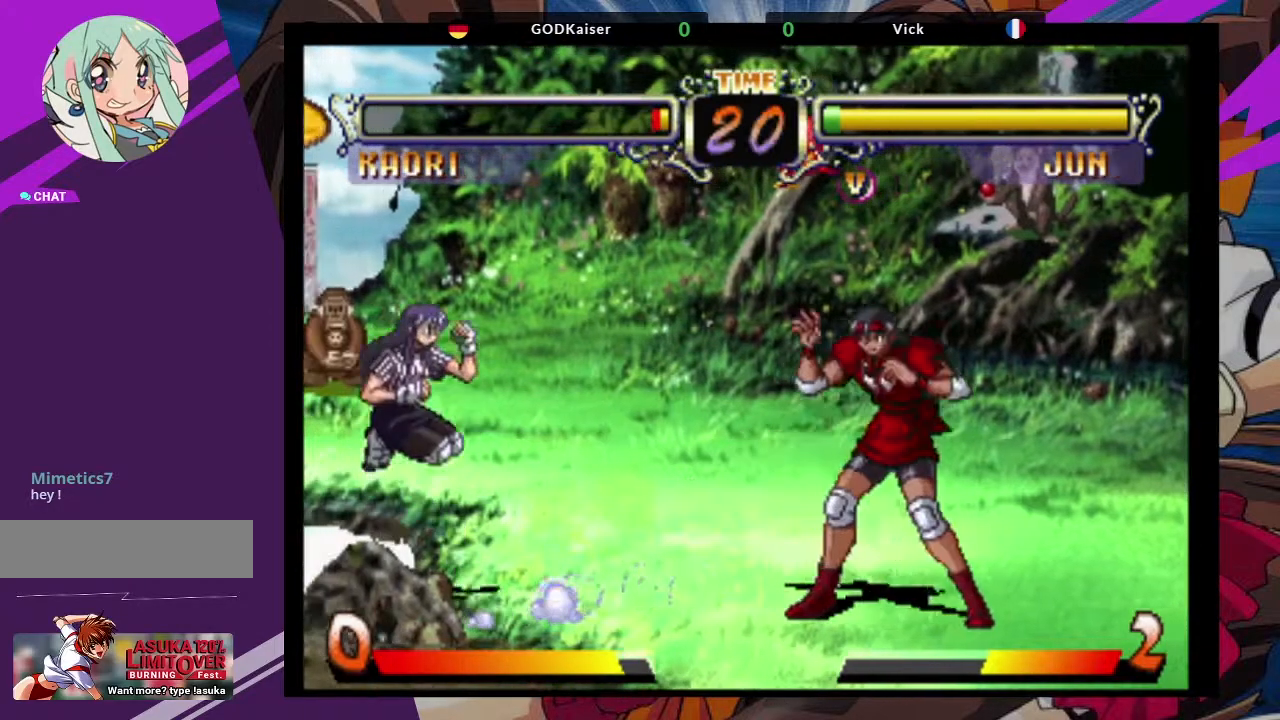
{"buttons": ["TRIANGLE"], "left_stick": "center", "events": [[17, "left_stick", "up-right"], [267, "SQUARE", "down"], [317, "left_stick", "center"], [333, "SQUARE", "up"], [417, "TRIANGLE", "down"]]}
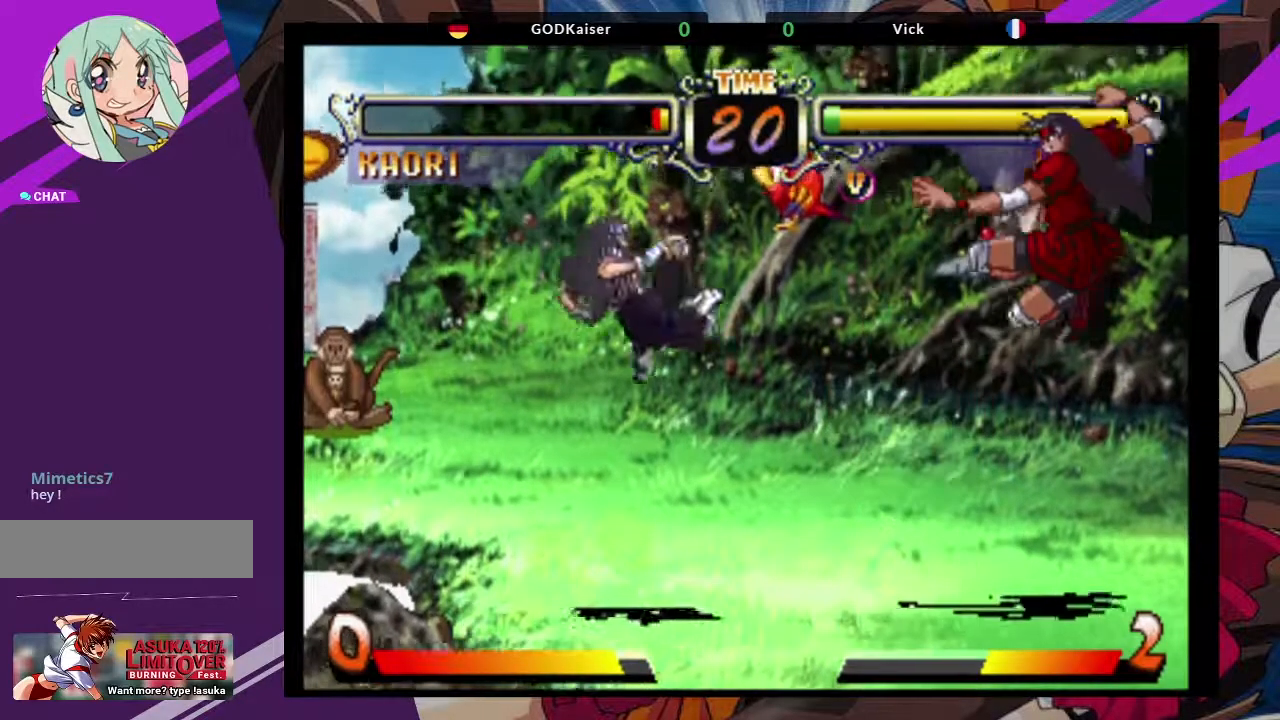
{"buttons": [], "left_stick": "center", "events": [[67, "TRIANGLE", "up"], [150, "left_stick", "left"], [233, "left_stick", "down"], [333, "left_stick", "right"], [383, "SQUARE", "down"], [383, "TRIANGLE", "down"], [433, "SQUARE", "up"], [433, "TRIANGLE", "up"], [467, "left_stick", "center"]]}
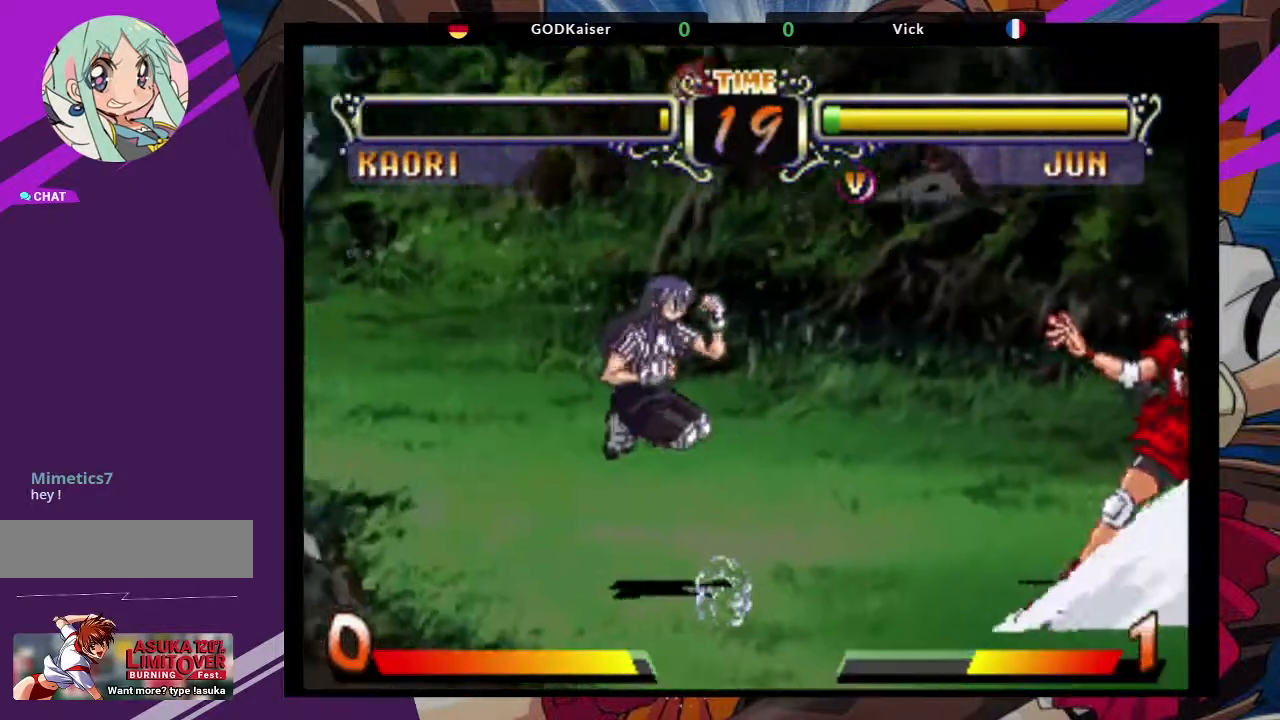
{"buttons": [], "left_stick": "right", "events": [[200, "left_stick", "right"]]}
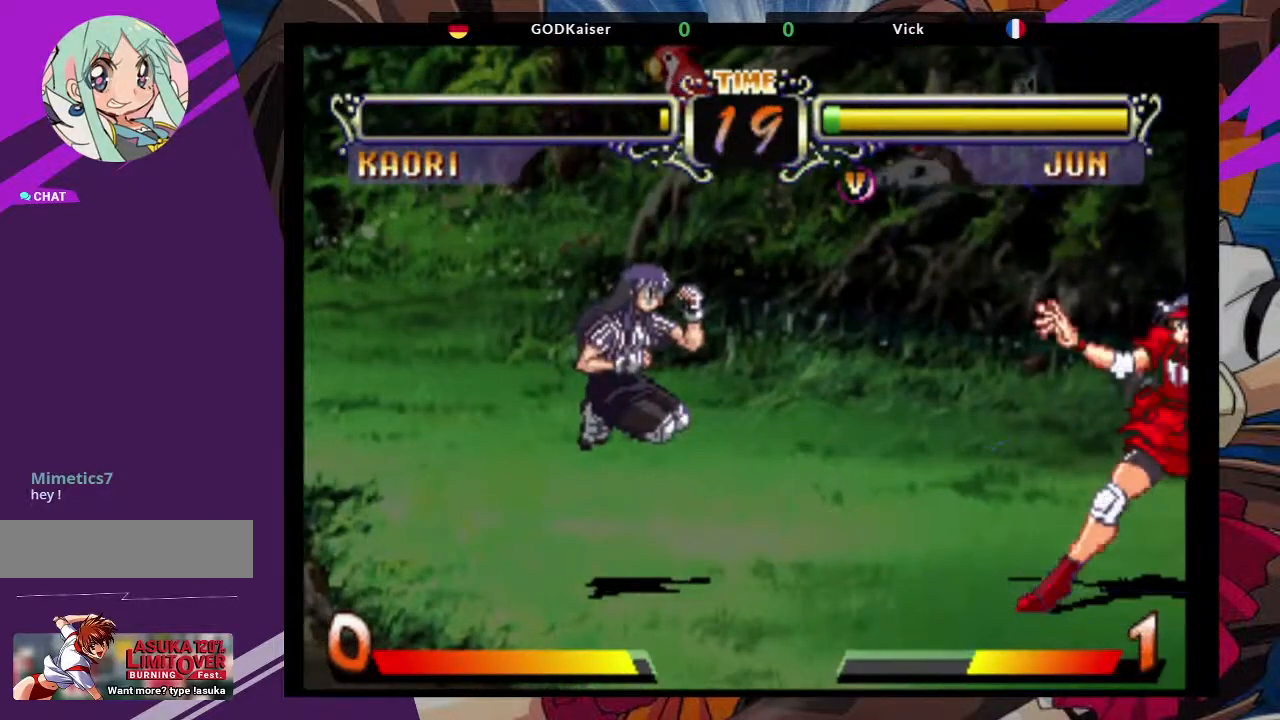
{"buttons": [], "left_stick": "right", "events": []}
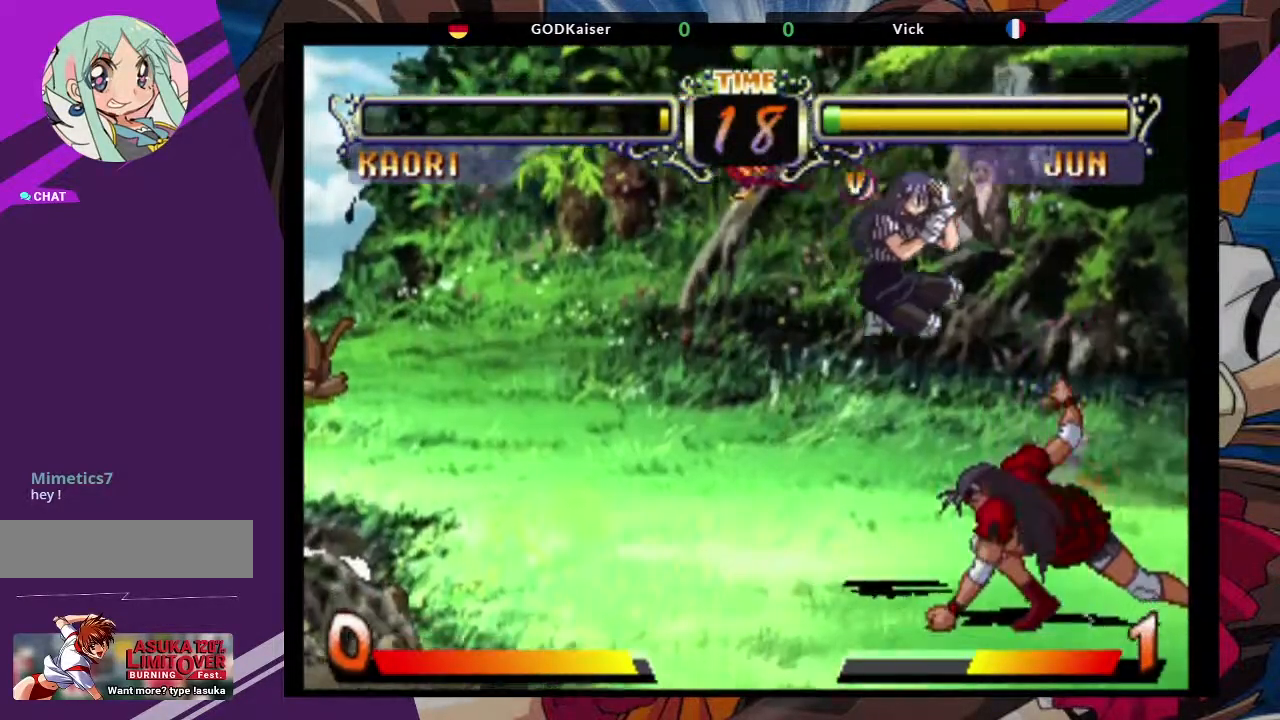
{"buttons": ["TRIANGLE"], "left_stick": "right", "events": [[400, "TRIANGLE", "down"]]}
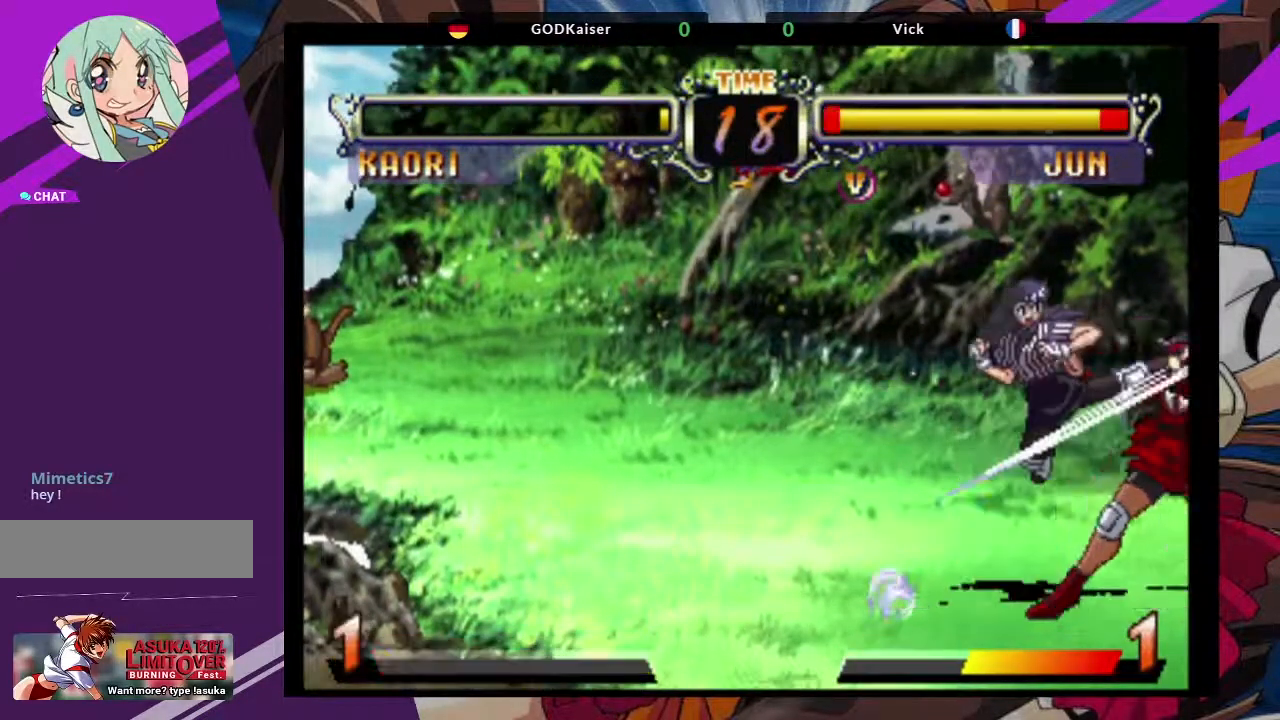
{"buttons": [], "left_stick": "right", "events": [[33, "TRIANGLE", "up"], [83, "TRIANGLE", "down"], [200, "TRIANGLE", "up"]]}
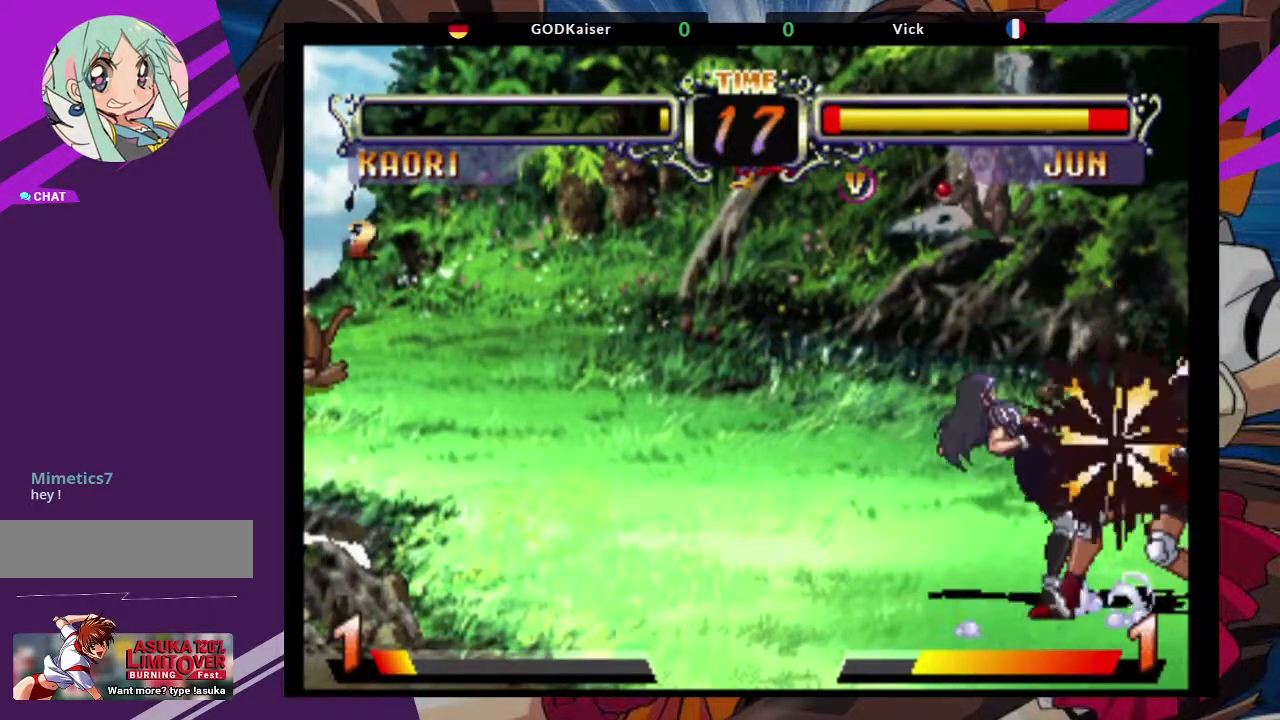
{"buttons": [], "left_stick": "right", "events": []}
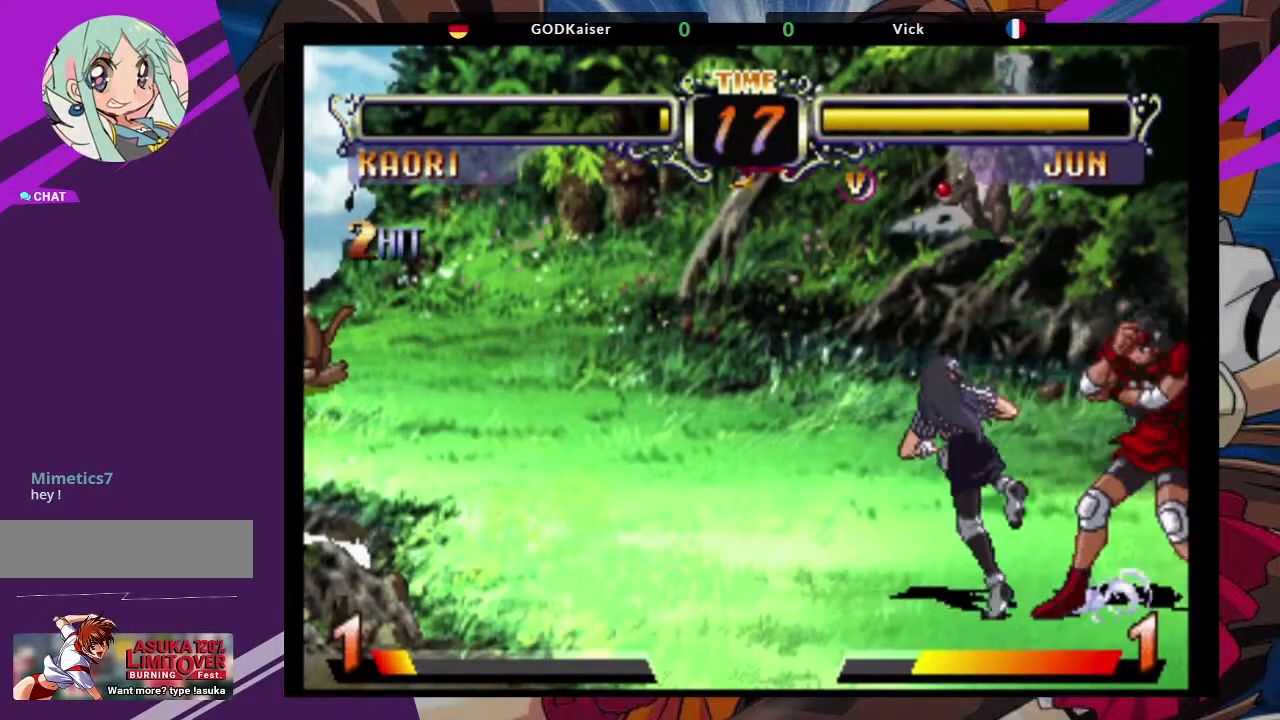
{"buttons": [], "left_stick": "right", "events": []}